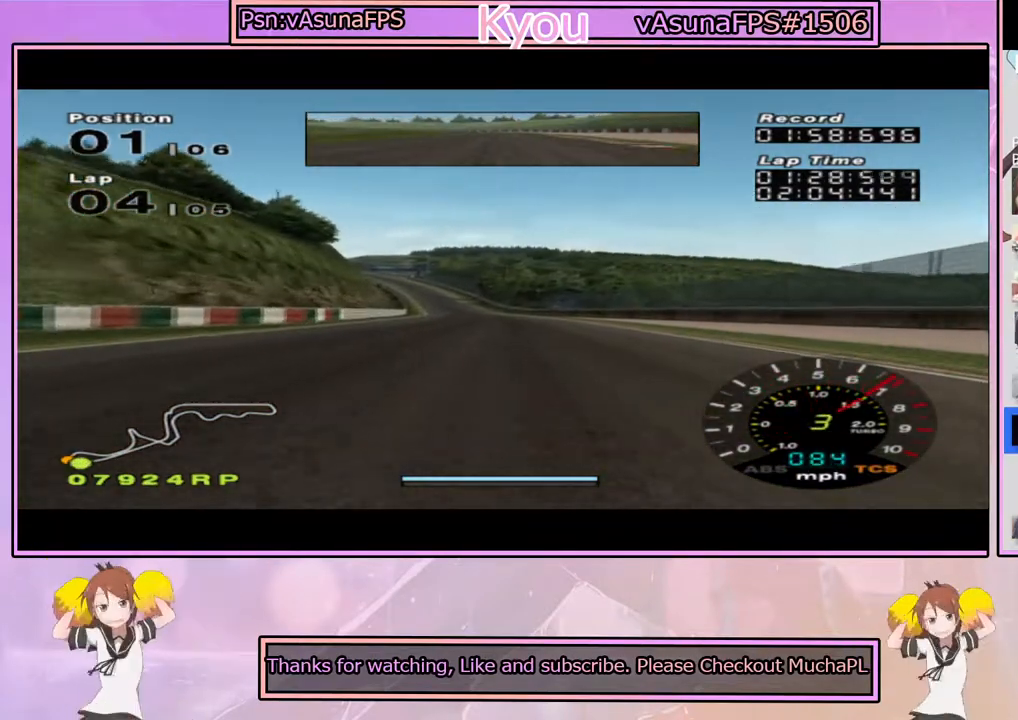
Gameplay with a controller (PlayStation layout); each line is a JSON object with the inputs held at the frame after it (dt_ms = milliseconds from this image to that frame). "events" lists button and stick changes between this image and that frame as [ms after this image, input, new state], when the widget could be followed in between.
{"dt_ms": 500, "buttons": ["CROSS"], "left_stick": "center", "right_stick": "center", "events": [[17, "left_stick", "center"]]}
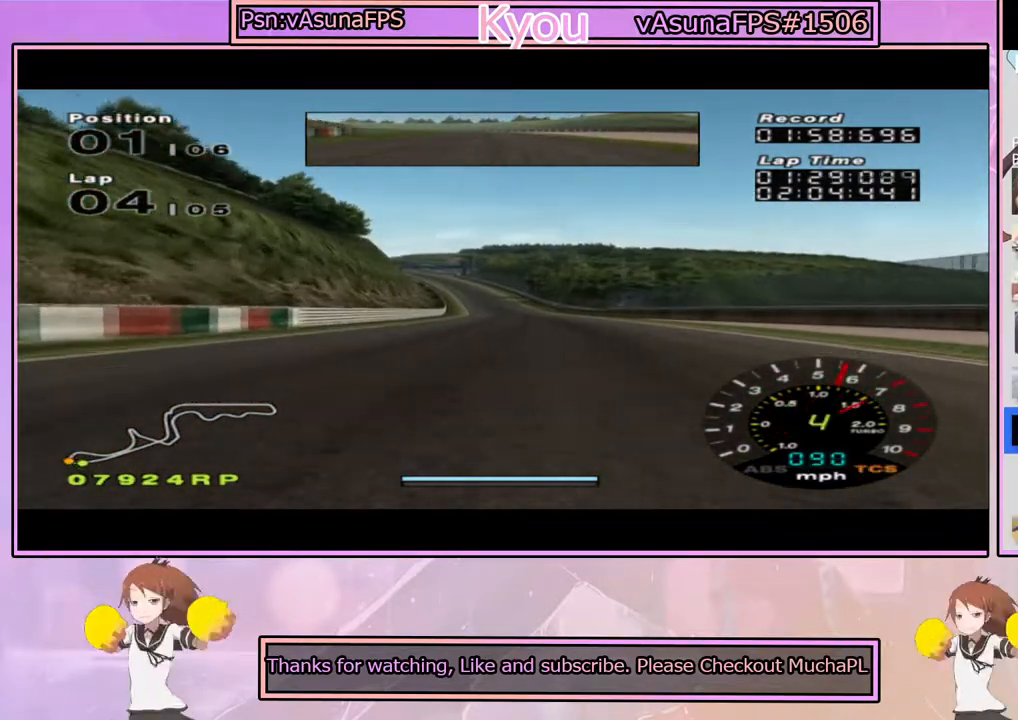
{"dt_ms": 500, "buttons": ["CROSS"], "left_stick": "center", "right_stick": "center", "events": [[117, "R1", "down"], [233, "R1", "up"]]}
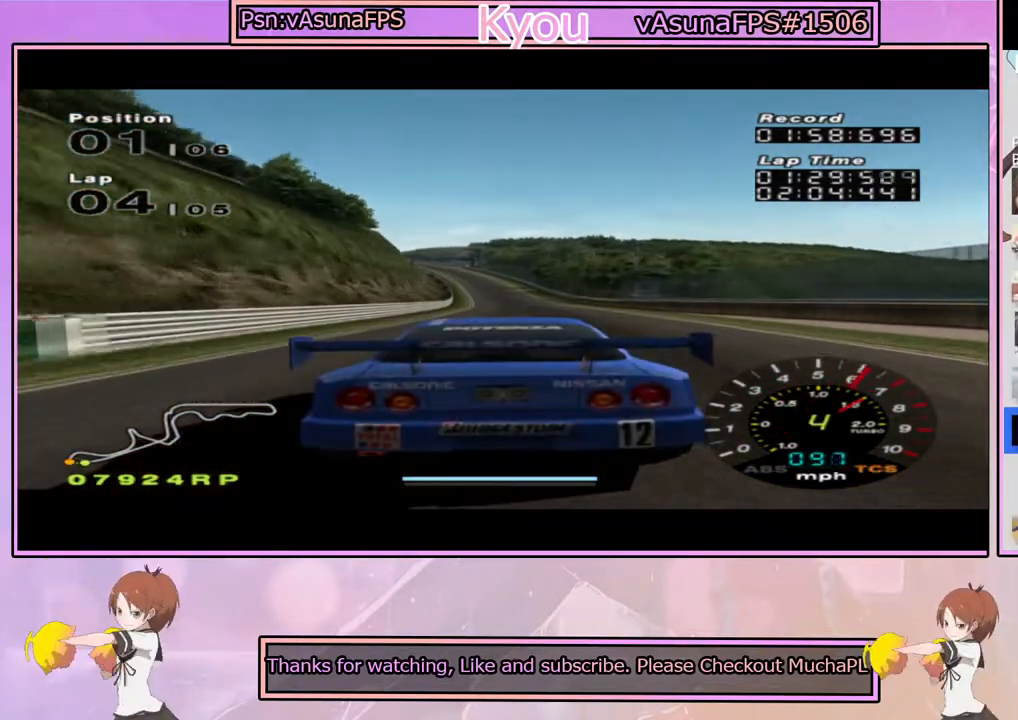
{"dt_ms": 500, "buttons": ["CROSS"], "left_stick": "center", "right_stick": "center", "events": []}
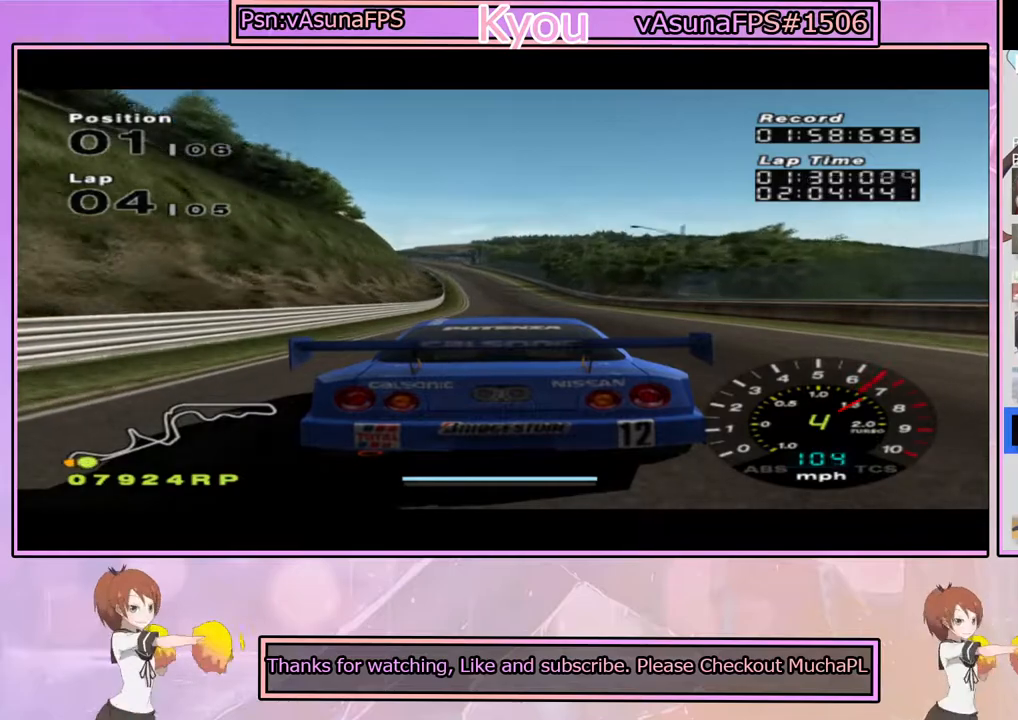
{"dt_ms": 500, "buttons": ["CROSS"], "left_stick": "center", "right_stick": "center", "events": []}
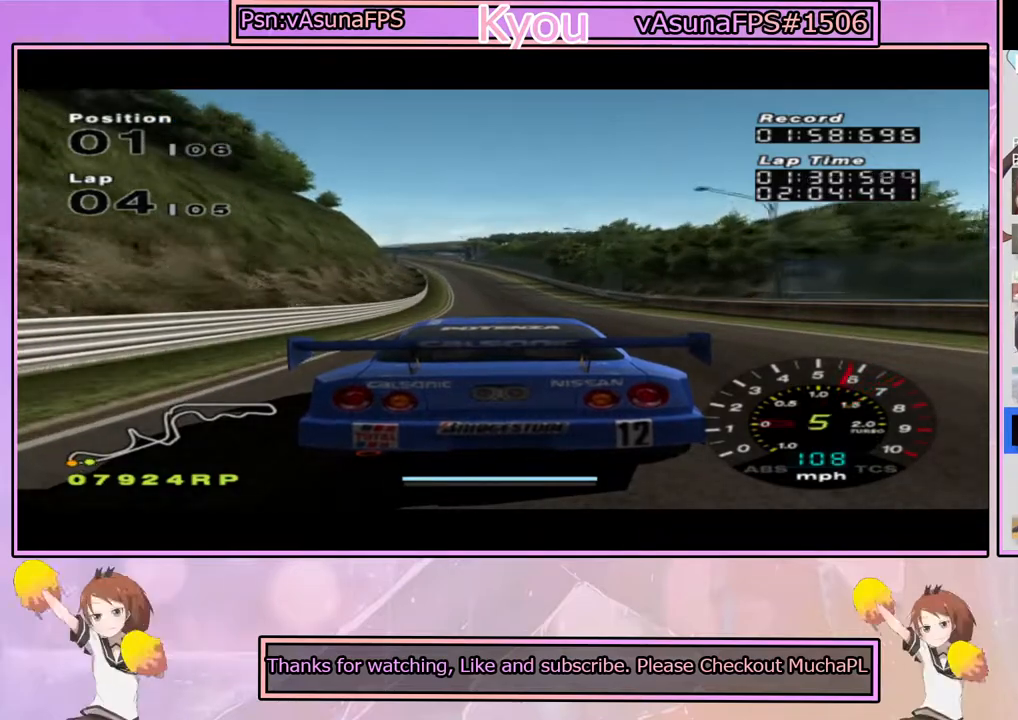
{"dt_ms": 500, "buttons": ["CROSS"], "left_stick": "center", "right_stick": "center", "events": []}
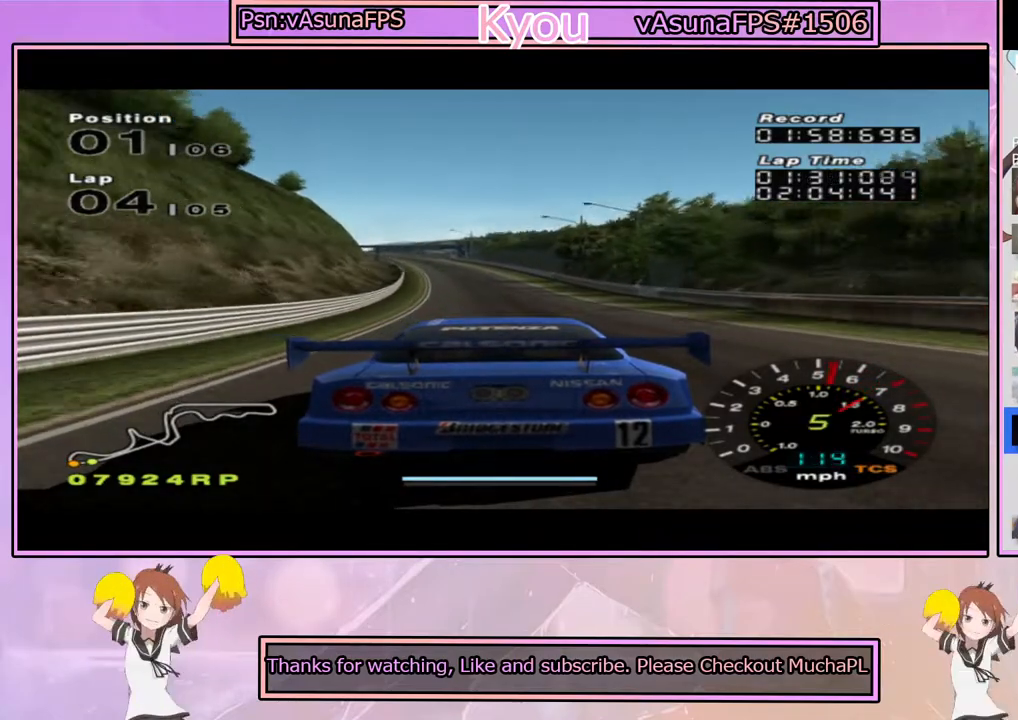
{"dt_ms": 500, "buttons": ["CROSS"], "left_stick": "right", "right_stick": "center", "events": [[133, "left_stick", "left"], [250, "left_stick", "center"], [500, "left_stick", "right"]]}
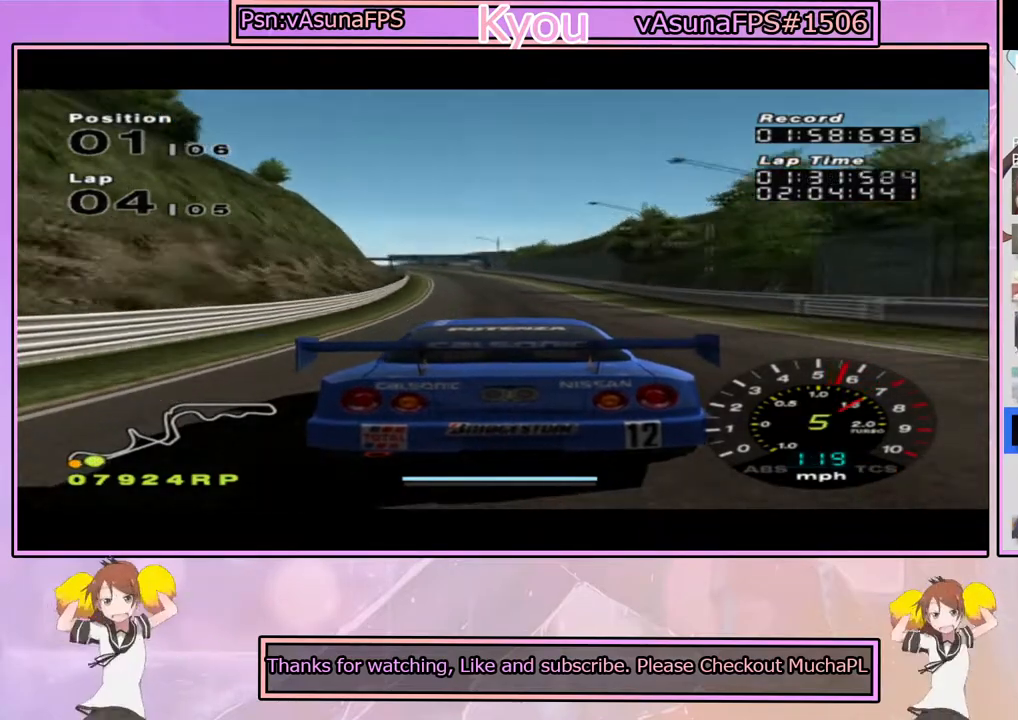
{"dt_ms": 500, "buttons": ["CROSS"], "left_stick": "left", "right_stick": "center", "events": [[133, "left_stick", "center"], [467, "left_stick", "left"]]}
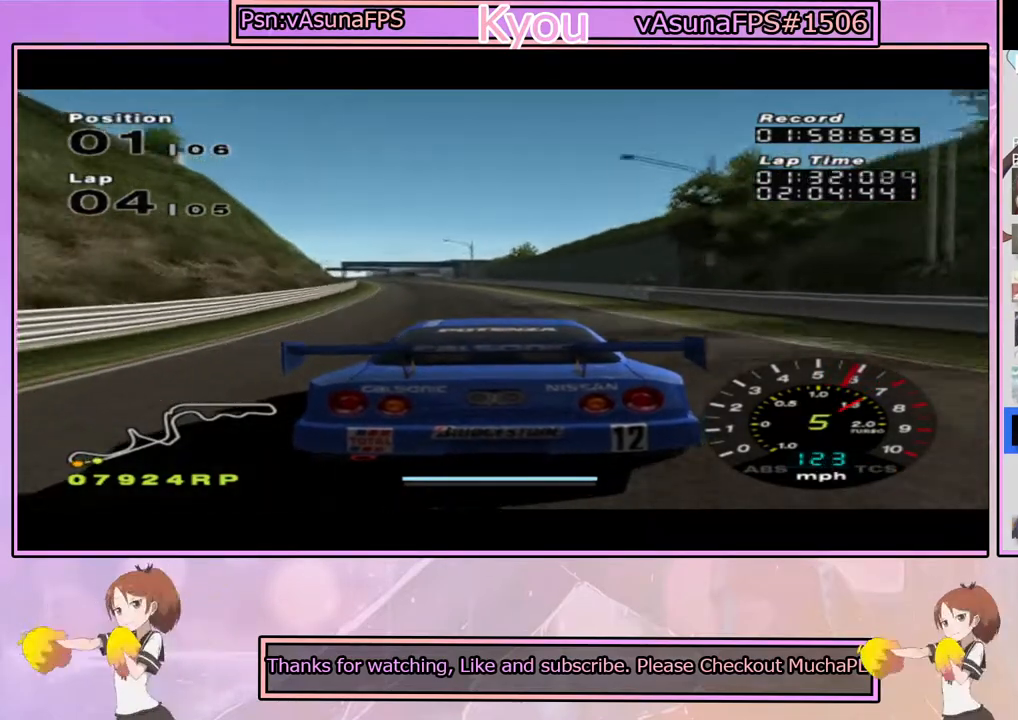
{"dt_ms": 500, "buttons": ["CROSS"], "left_stick": "center", "right_stick": "center", "events": [[100, "left_stick", "center"]]}
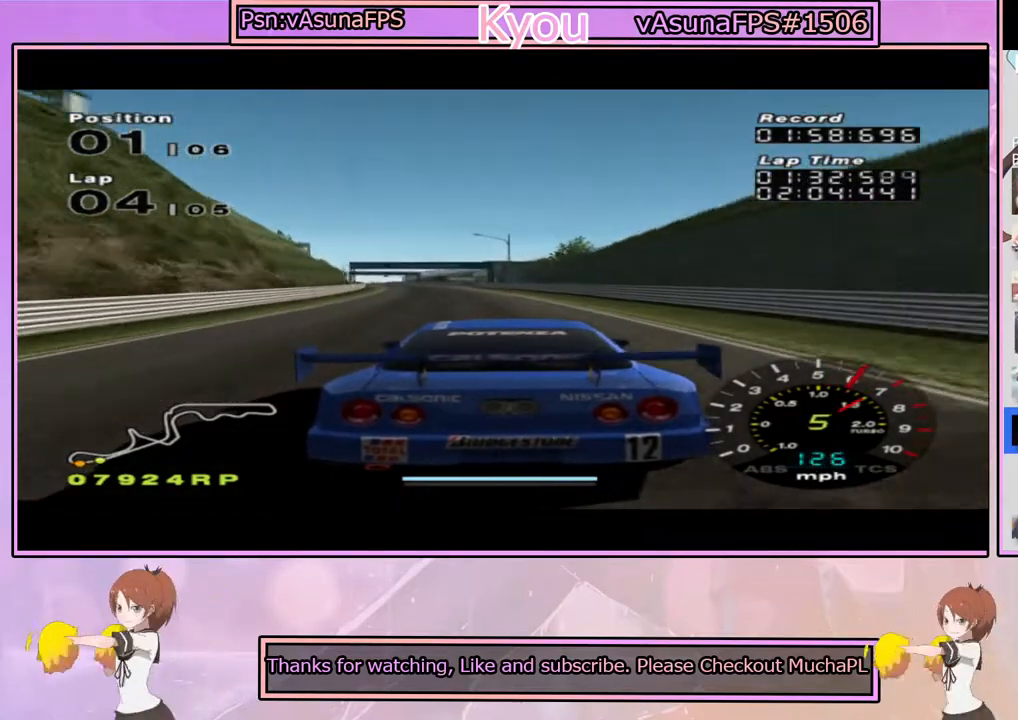
{"dt_ms": 500, "buttons": ["CROSS"], "left_stick": "left", "right_stick": "center", "events": [[33, "left_stick", "left"], [100, "left_stick", "center"], [500, "left_stick", "left"]]}
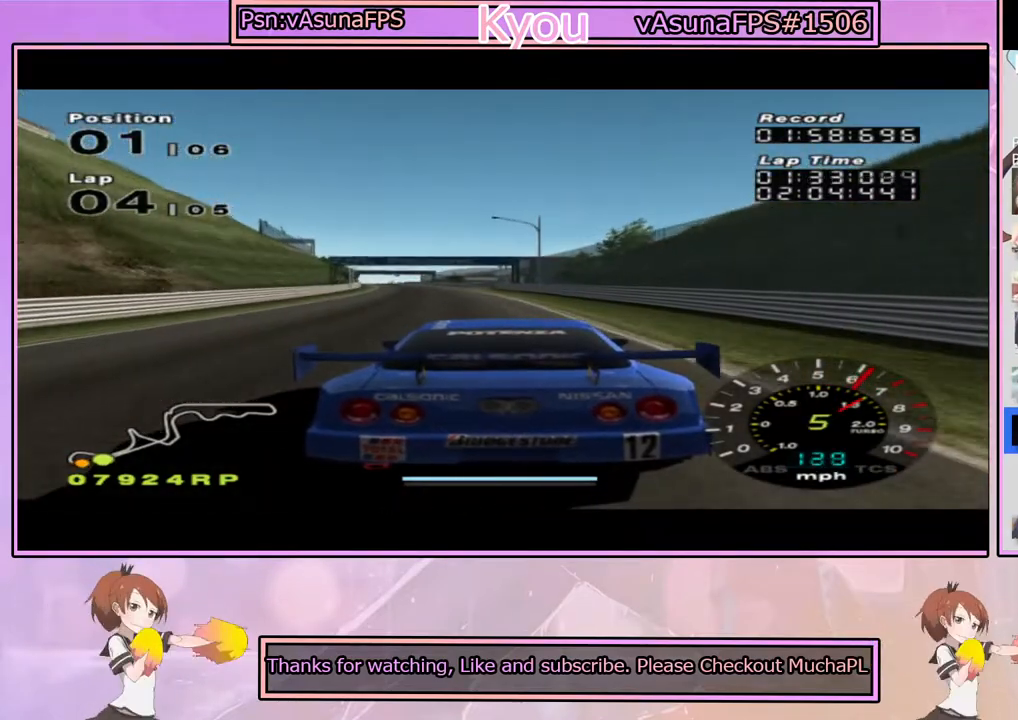
{"dt_ms": 500, "buttons": ["CROSS"], "left_stick": "center", "right_stick": "center", "events": [[167, "left_stick", "center"], [367, "left_stick", "left"], [500, "left_stick", "center"]]}
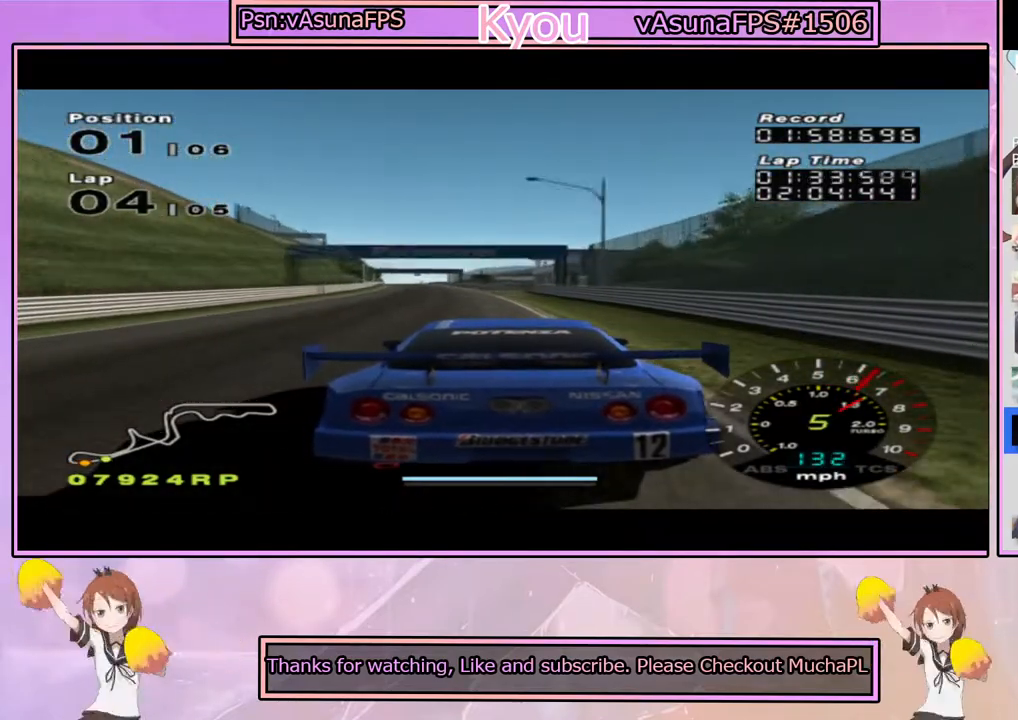
{"dt_ms": 500, "buttons": ["CROSS"], "left_stick": "left", "right_stick": "center", "events": [[450, "left_stick", "left"]]}
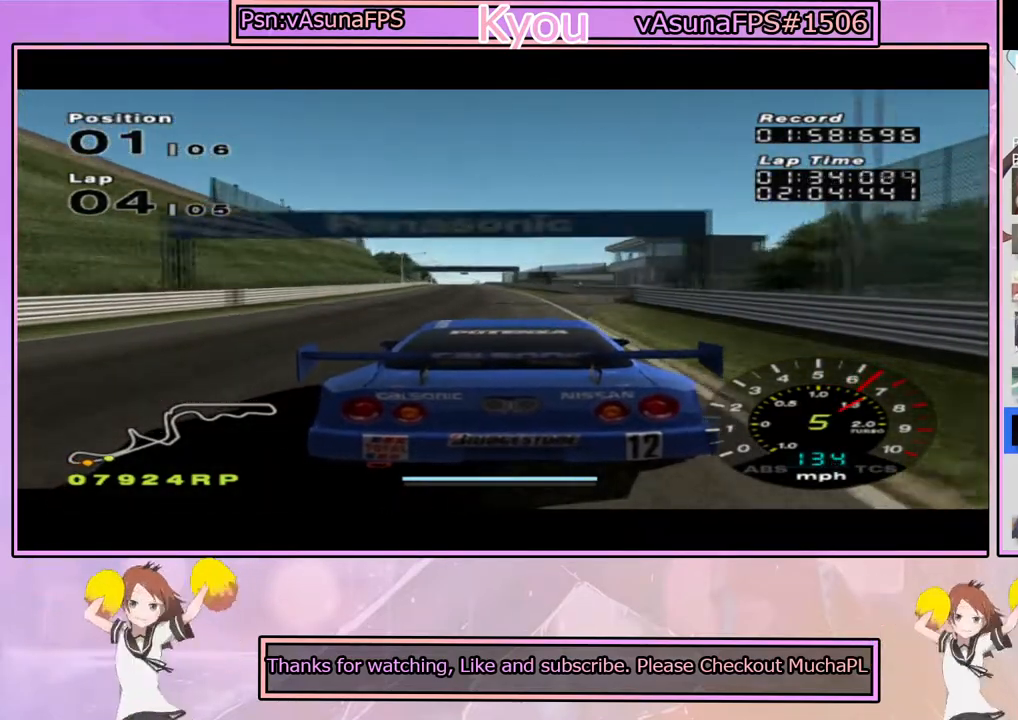
{"dt_ms": 500, "buttons": ["CROSS"], "left_stick": "center", "right_stick": "center", "events": [[67, "left_stick", "center"], [300, "left_stick", "right"], [450, "left_stick", "center"]]}
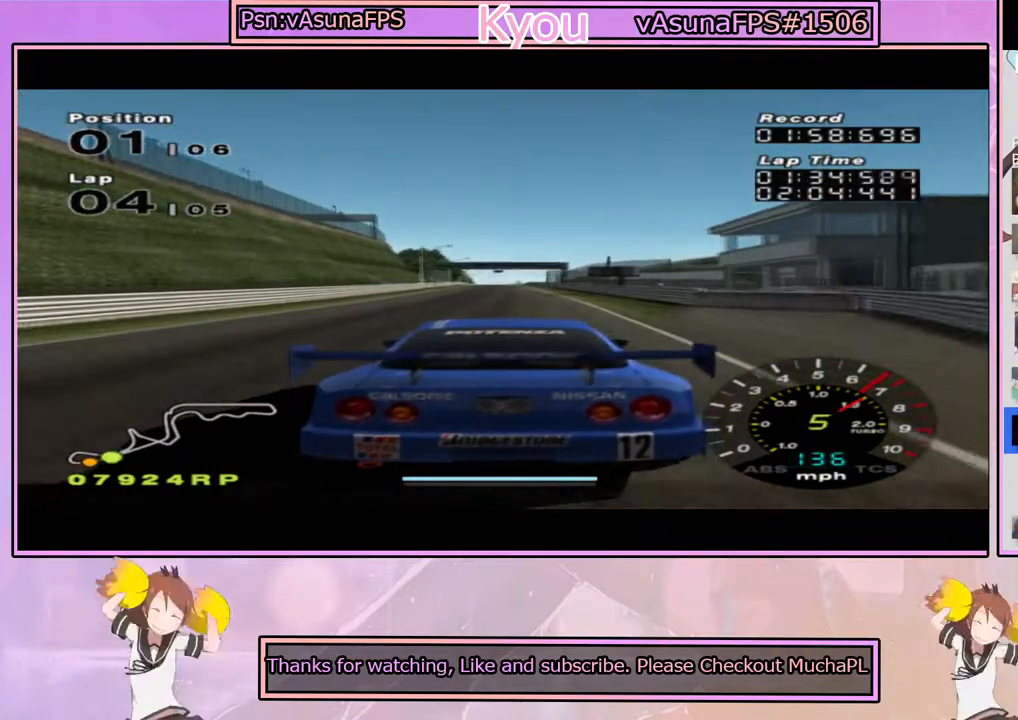
{"dt_ms": 500, "buttons": ["CROSS"], "left_stick": "center", "right_stick": "center", "events": []}
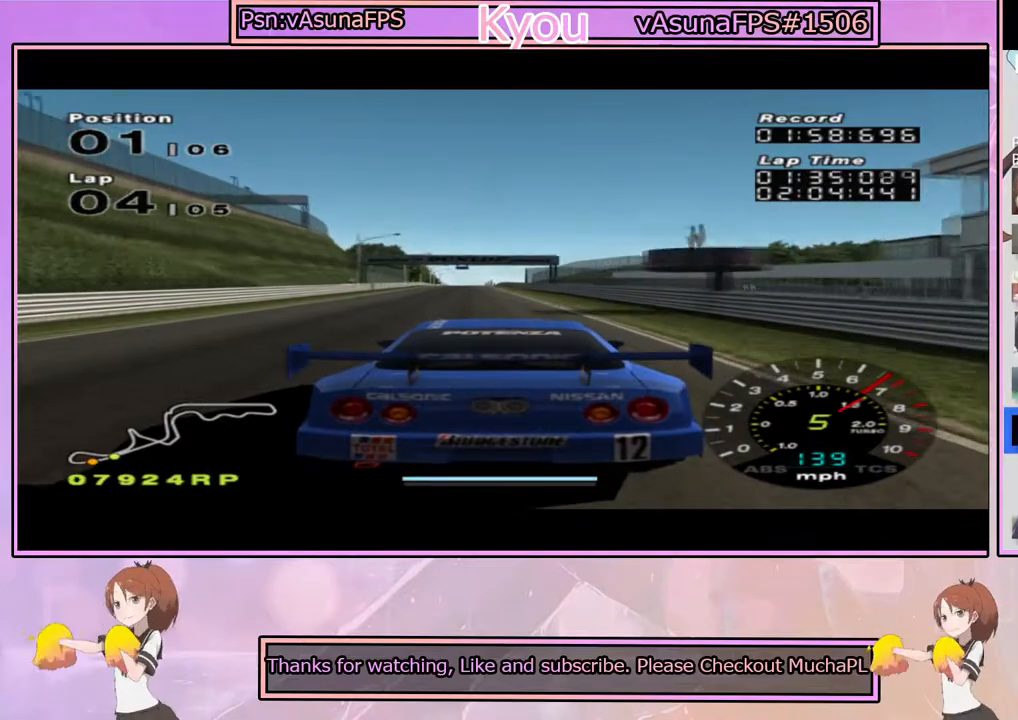
{"dt_ms": 500, "buttons": ["CROSS"], "left_stick": "center", "right_stick": "center", "events": [[17, "left_stick", "left"], [83, "left_stick", "center"]]}
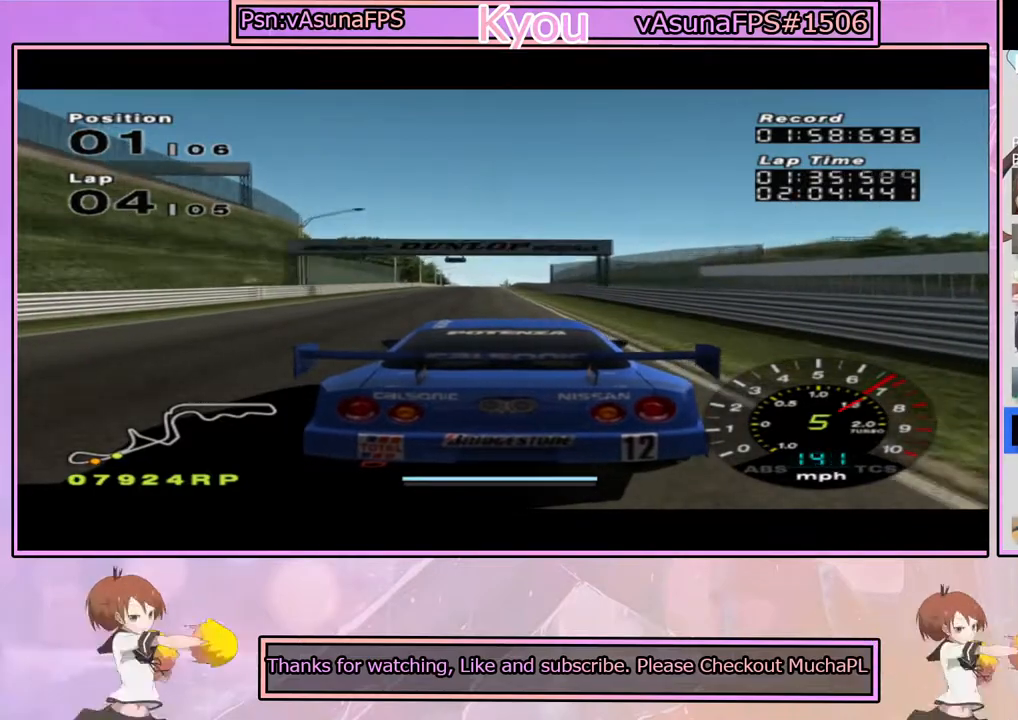
{"dt_ms": 500, "buttons": ["CROSS"], "left_stick": "center", "right_stick": "center", "events": []}
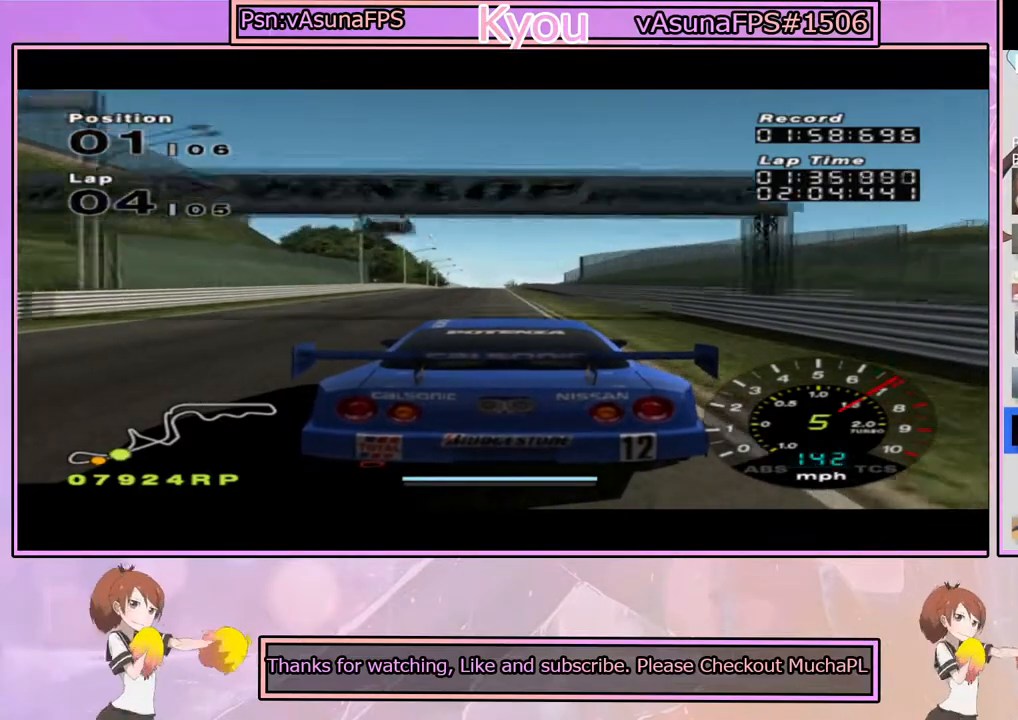
{"dt_ms": 1000, "buttons": ["CROSS"], "left_stick": "center", "right_stick": "center", "events": [[67, "left_stick", "left"], [167, "left_stick", "center"], [517, "left_stick", "right"], [600, "left_stick", "center"]]}
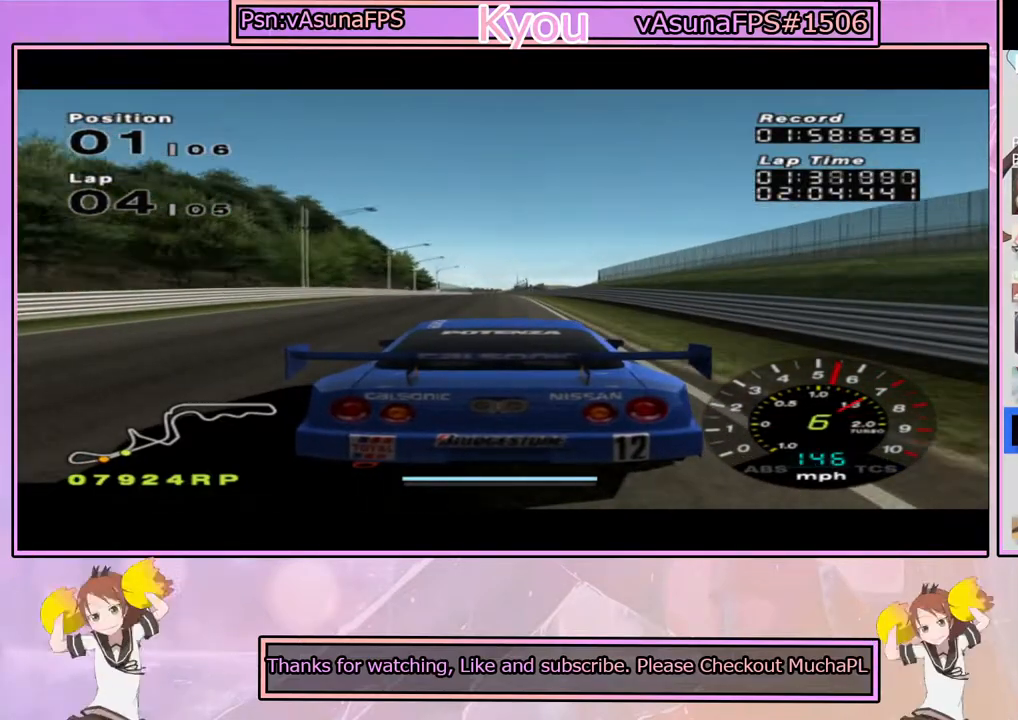
{"dt_ms": 500, "buttons": ["CROSS"], "left_stick": "center", "right_stick": "center", "events": []}
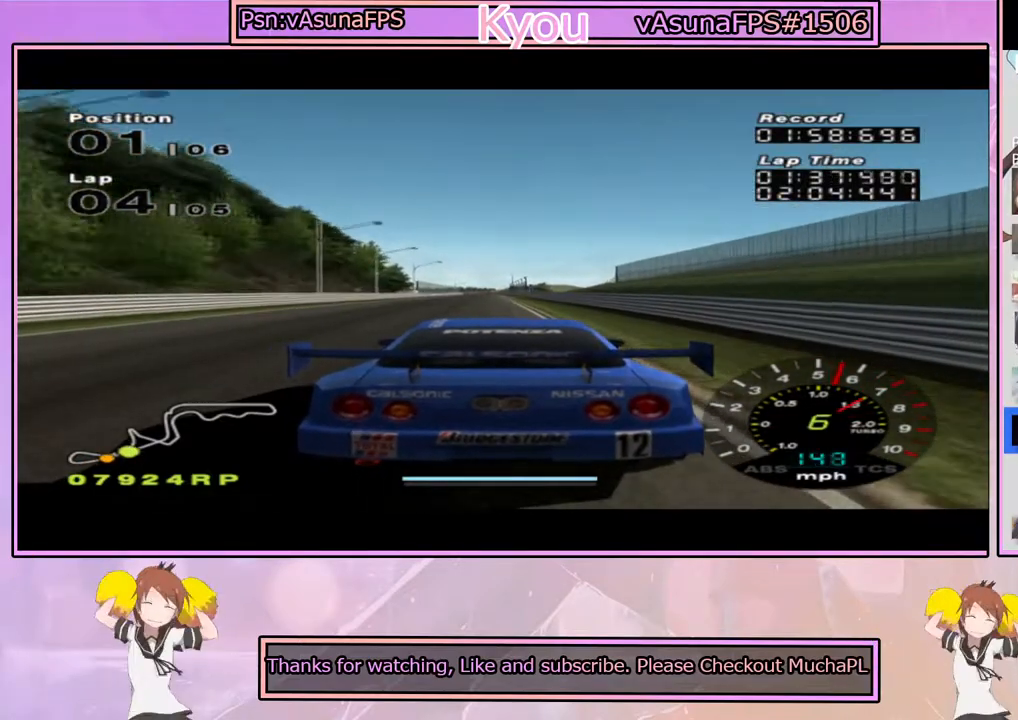
{"dt_ms": 500, "buttons": ["CROSS"], "left_stick": "left", "right_stick": "center", "events": [[500, "left_stick", "left"]]}
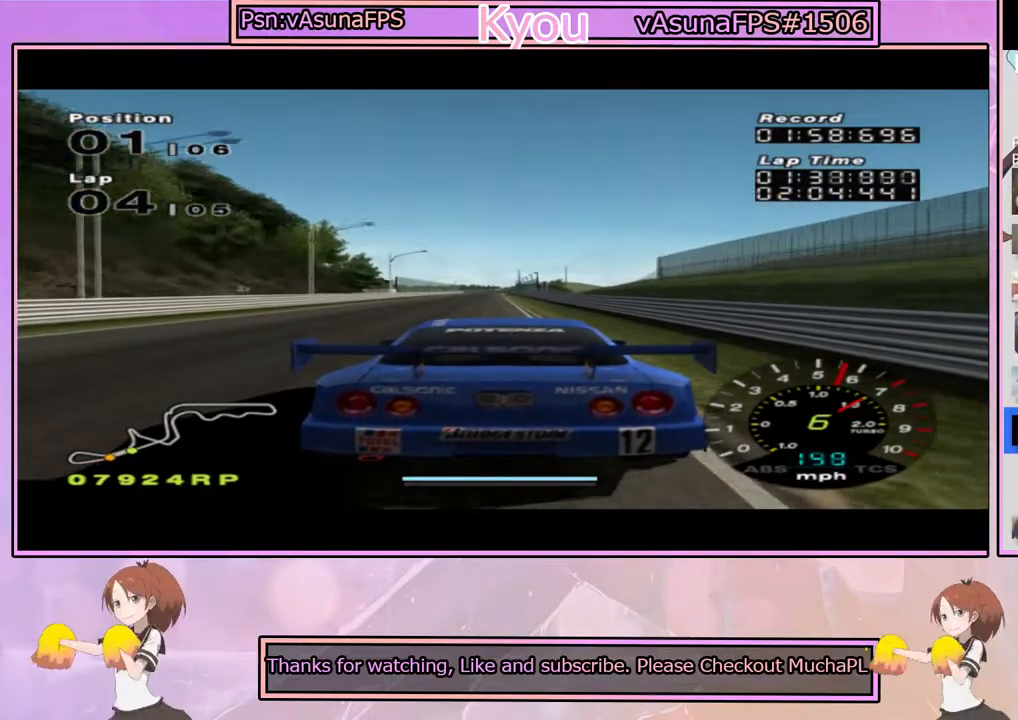
{"dt_ms": 500, "buttons": ["CROSS"], "left_stick": "right", "right_stick": "center", "events": [[83, "left_stick", "center"], [483, "left_stick", "right"]]}
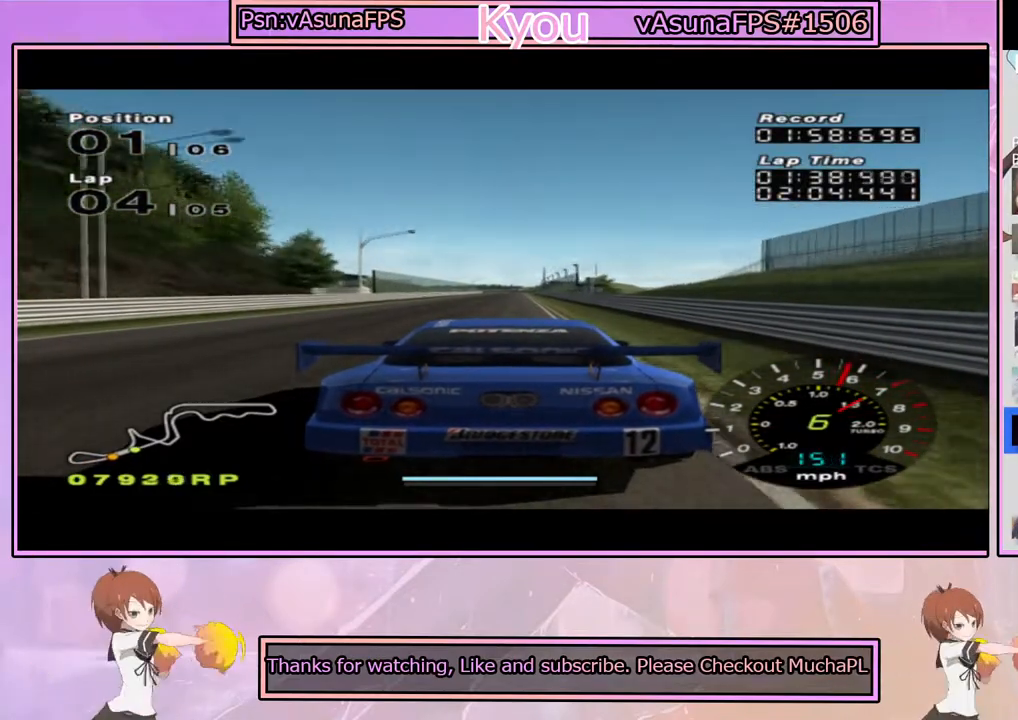
{"dt_ms": 500, "buttons": ["CROSS"], "left_stick": "center", "right_stick": "center", "events": [[50, "left_stick", "center"]]}
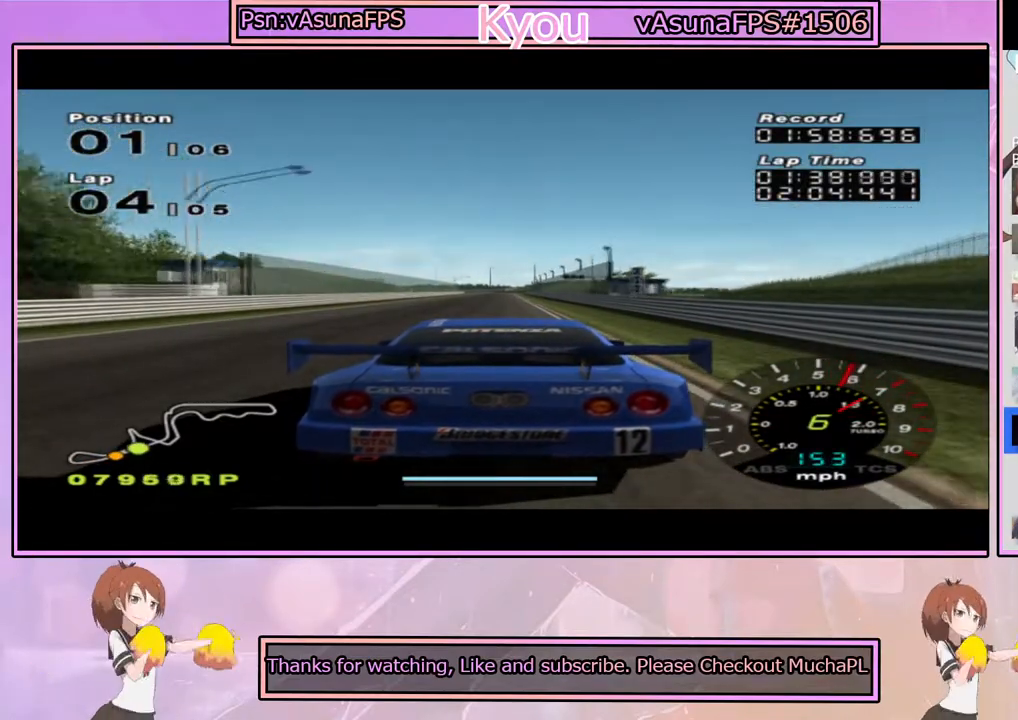
{"dt_ms": 500, "buttons": ["CROSS"], "left_stick": "center", "right_stick": "center", "events": []}
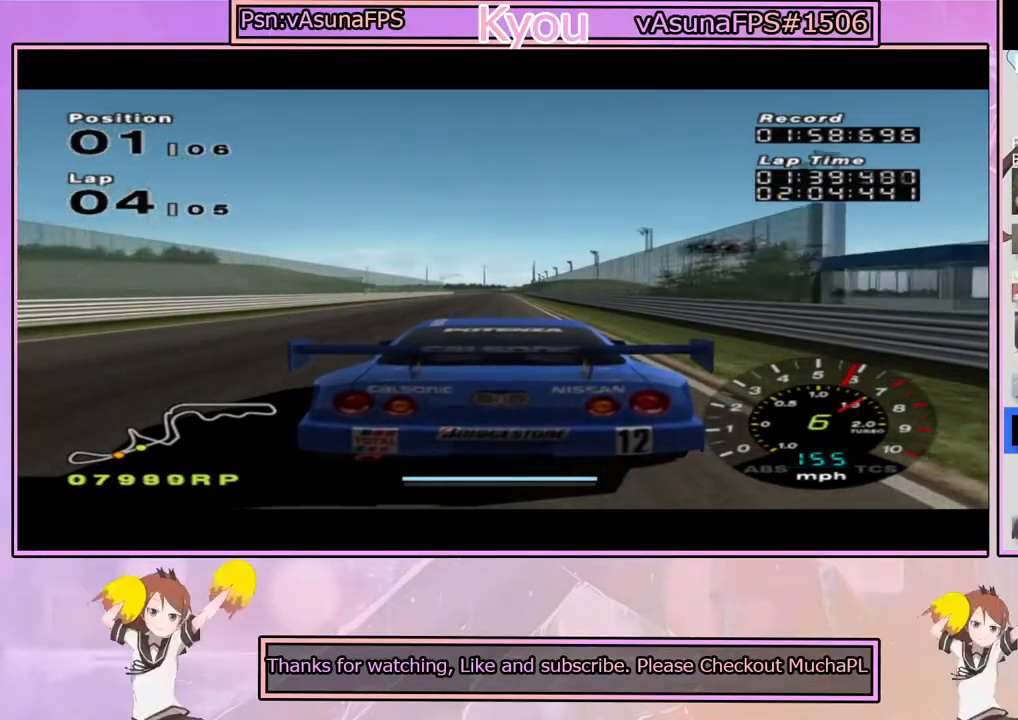
{"dt_ms": 500, "buttons": ["CROSS"], "left_stick": "center", "right_stick": "center", "events": []}
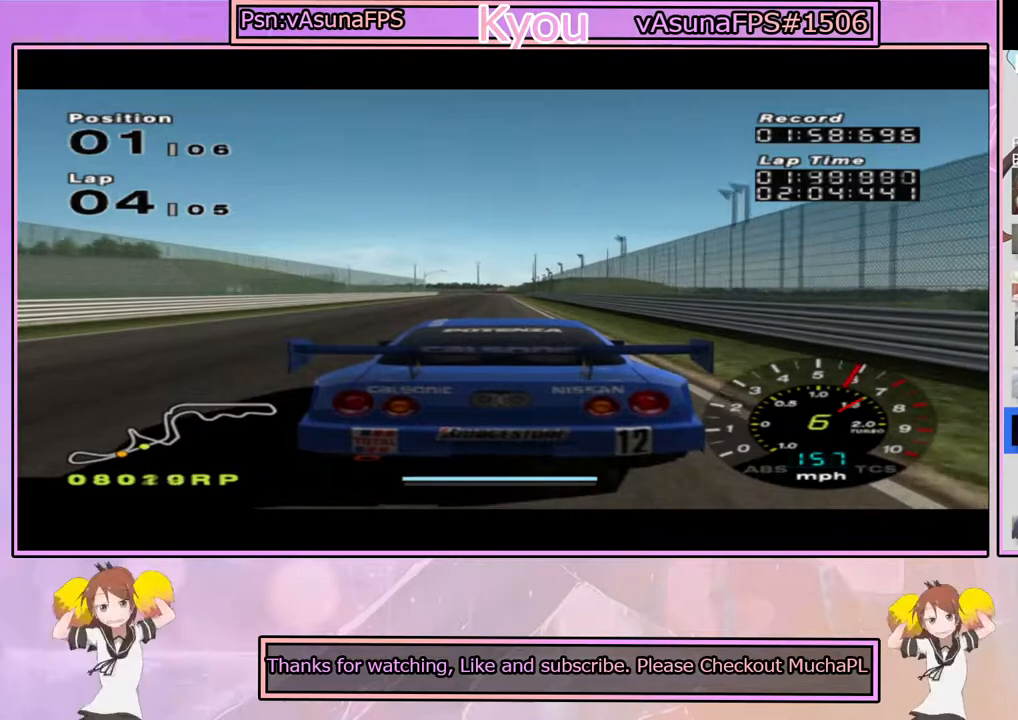
{"dt_ms": 500, "buttons": ["CROSS"], "left_stick": "center", "right_stick": "center", "events": []}
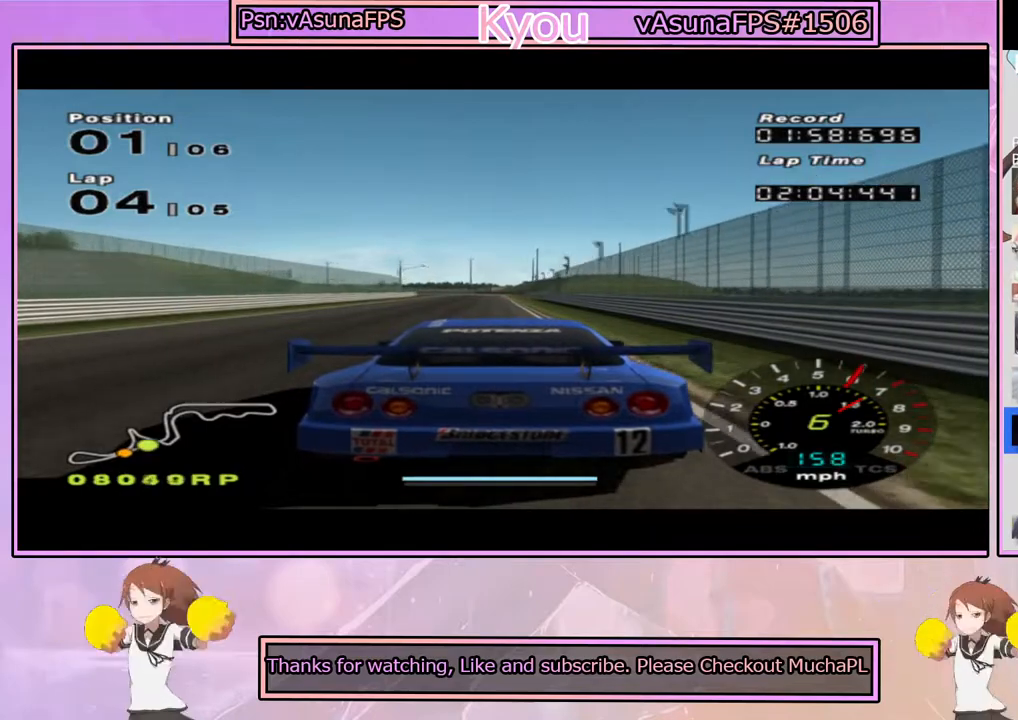
{"dt_ms": 500, "buttons": ["CROSS"], "left_stick": "center", "right_stick": "center", "events": []}
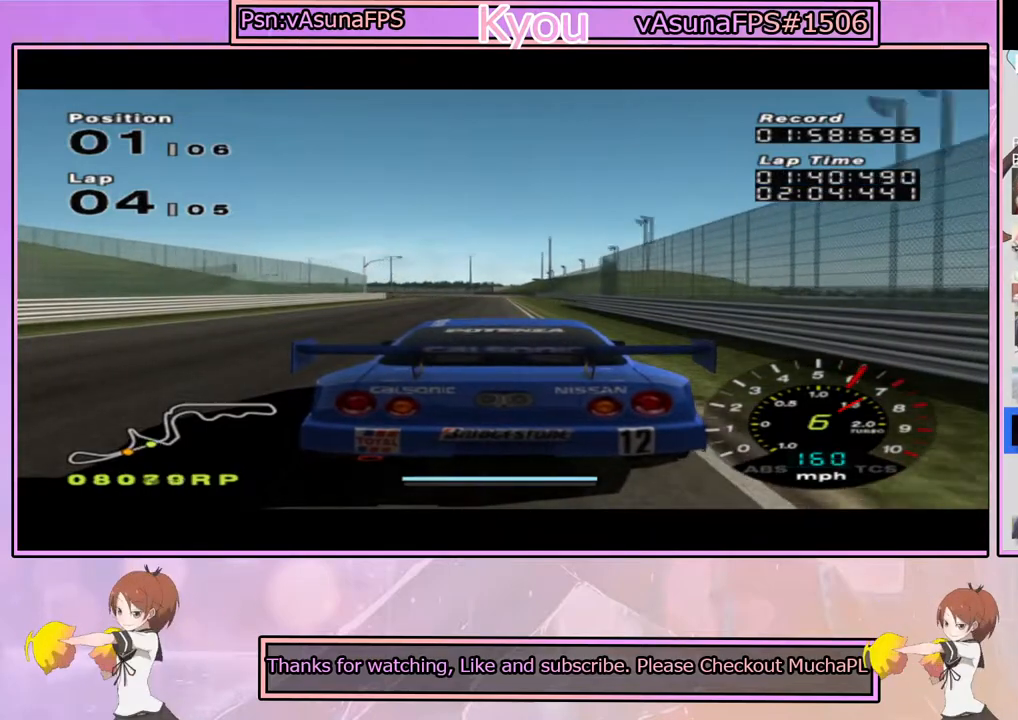
{"dt_ms": 500, "buttons": ["CROSS"], "left_stick": "center", "right_stick": "center", "events": [[133, "left_stick", "left"], [283, "left_stick", "center"]]}
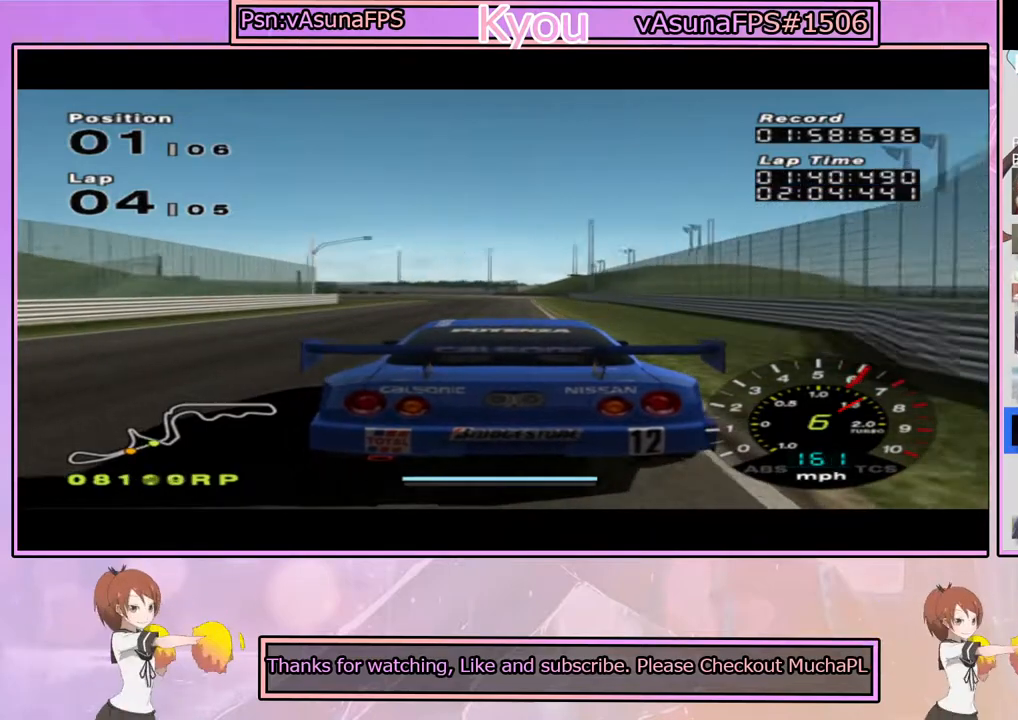
{"dt_ms": 500, "buttons": [], "left_stick": "left", "right_stick": "center", "events": [[267, "left_stick", "left"], [300, "CROSS", "up"]]}
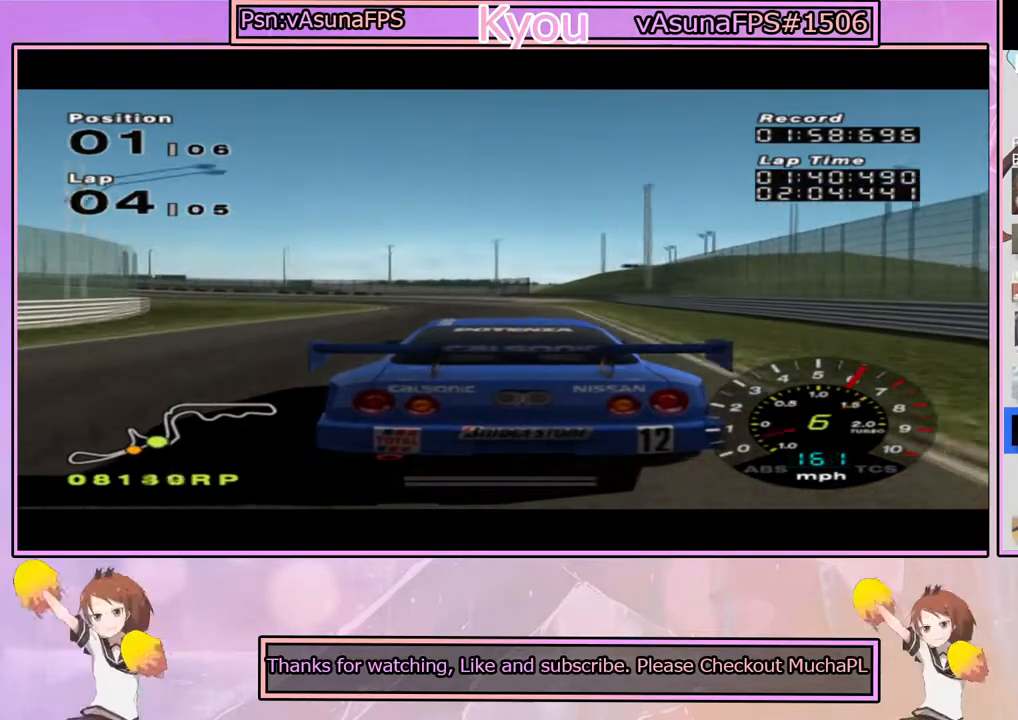
{"dt_ms": 500, "buttons": [], "left_stick": "left", "right_stick": "center", "events": []}
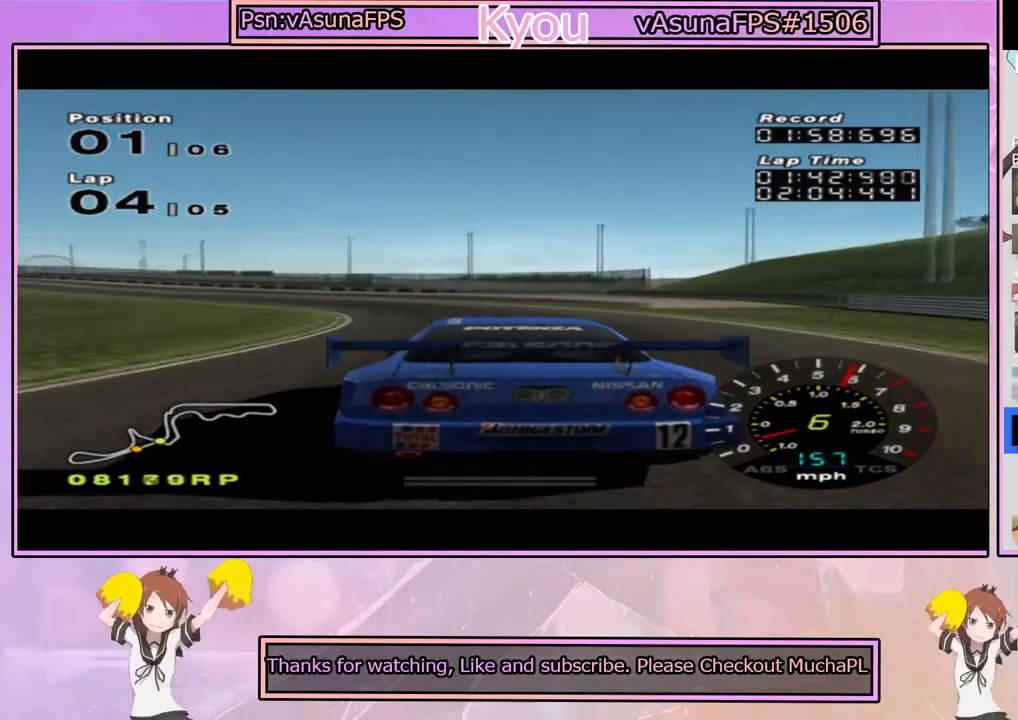
{"dt_ms": 500, "buttons": [], "left_stick": "left", "right_stick": "center", "events": []}
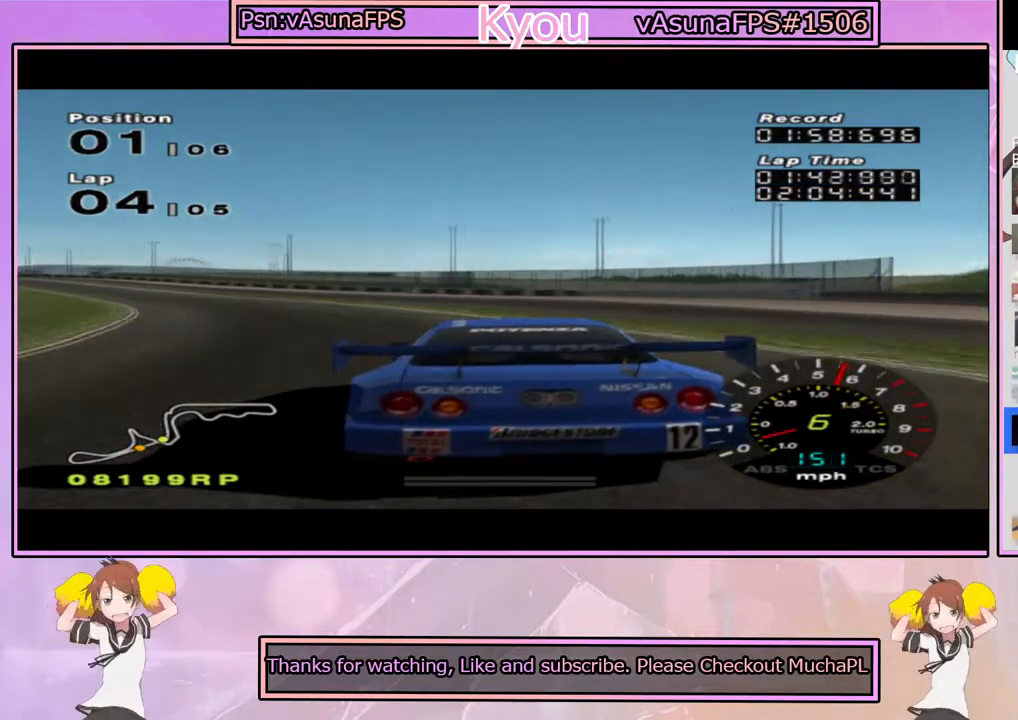
{"dt_ms": 500, "buttons": [], "left_stick": "left", "right_stick": "center", "events": []}